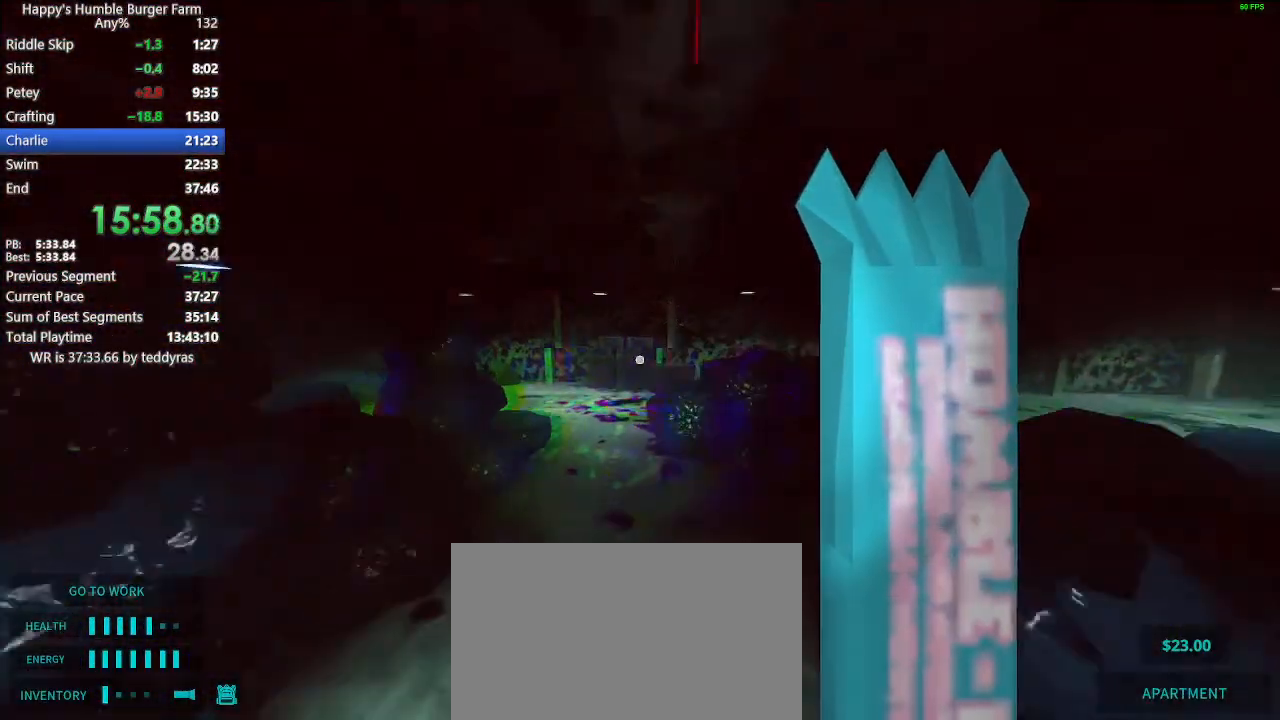
Gameplay with keyboard and mouse; each line is a JSON object with the keys and mouse buttons held at the frame after it. "events" lists presses ("down") and releases ("up") of "1", "2", "3", "4", "5", "a", "alt", "c", "caps_lock", "ctrl", "d", "e", "f", "g", "q", "r", "s", "shift", "space", "t", "tab", "v", "w", "x", "z" and "mouse_wheel" between this image and that frame as [ms after this image, input, new state], when the widget could be followed in between. "mouse_wheel" = the "wheel" button of the "mouse" list. No other keys are recorded. "wheel" means that the mouse wheel is clicked or scrolled. "mouse_move" is the direction in which the mouse moves at that frame (one of eight, or "still"), when it could be read.
{"keys": ["shift", "w"], "mouse": [], "mouse_move": "still", "events": []}
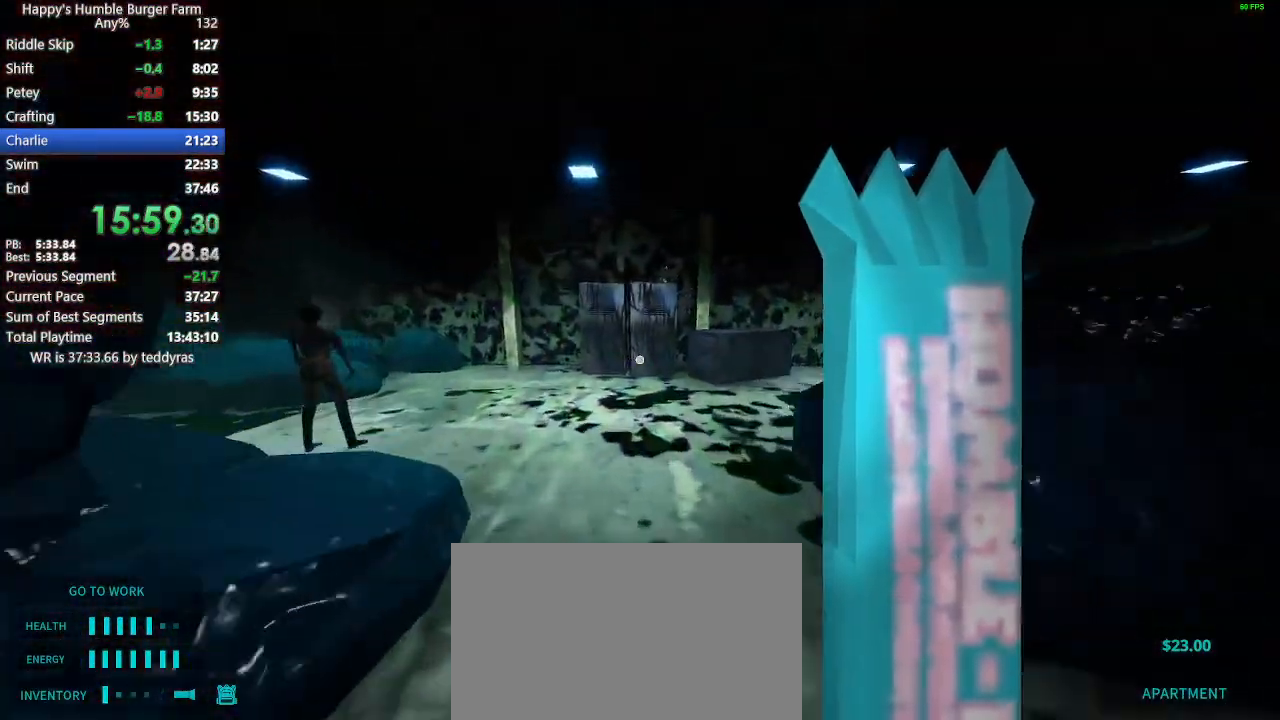
{"keys": ["shift", "w"], "mouse": [], "mouse_move": "still", "events": []}
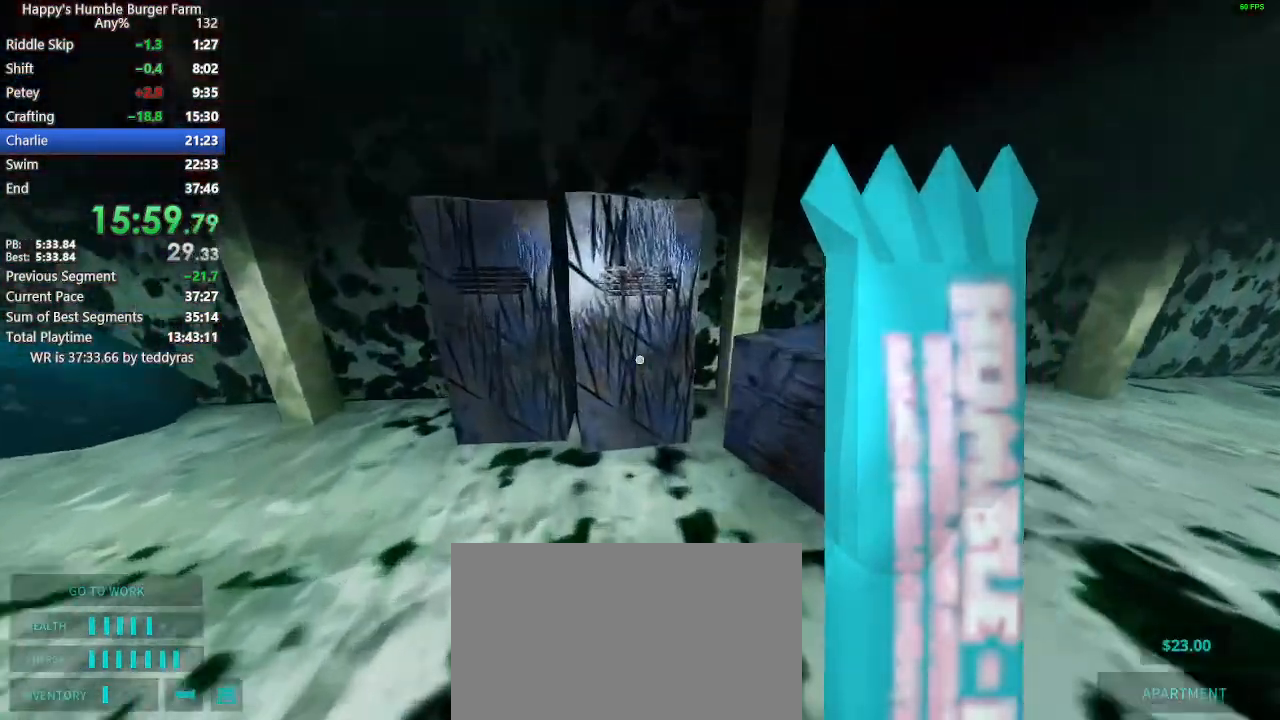
{"keys": [], "mouse": [], "mouse_move": "down", "events": [[217, "w", "up"], [267, "shift", "up"]]}
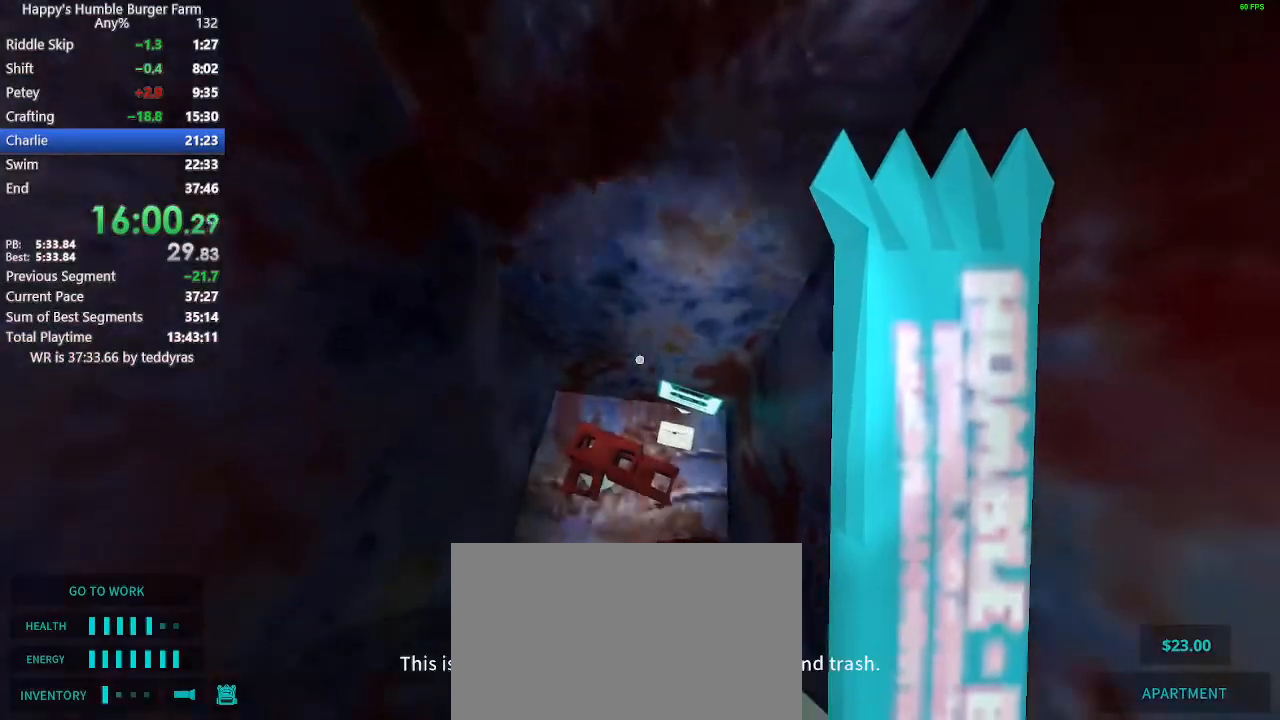
{"keys": [], "mouse": [], "mouse_move": "still", "events": []}
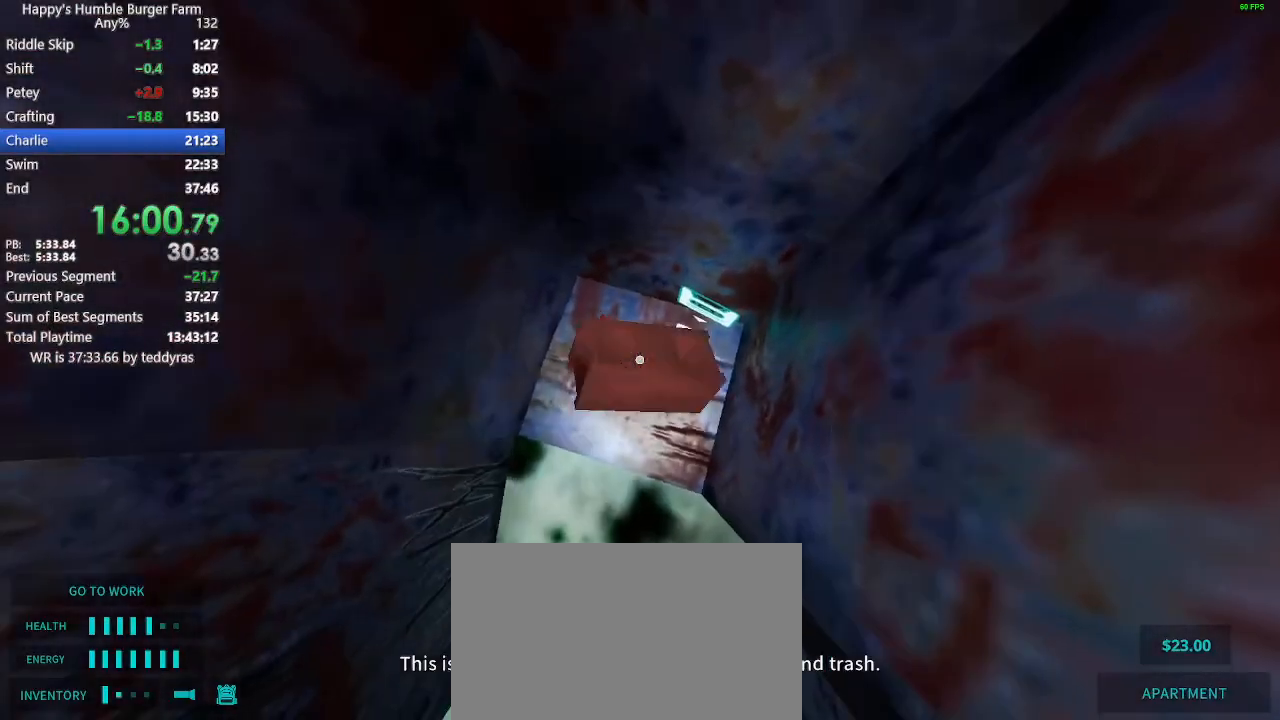
{"keys": [], "mouse": [], "mouse_move": "left", "events": []}
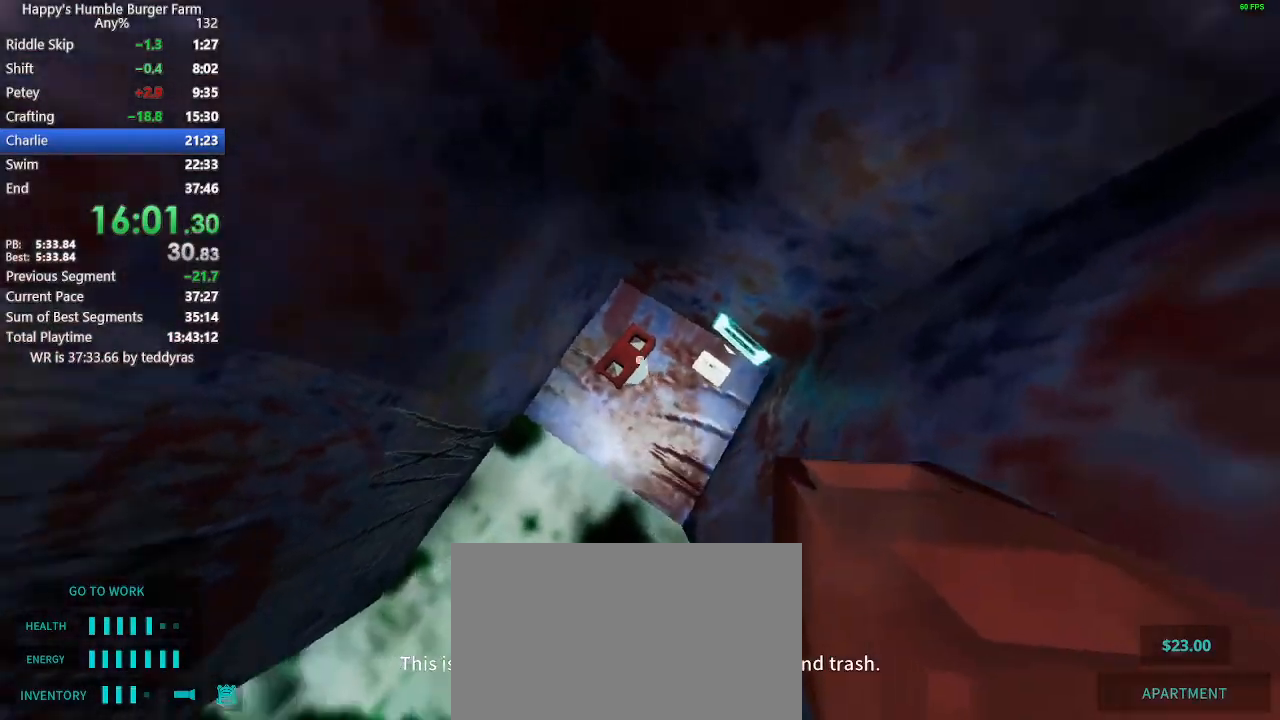
{"keys": ["shift", "w"], "mouse": [], "mouse_move": "left", "events": [[33, "shift", "down"], [33, "w", "down"]]}
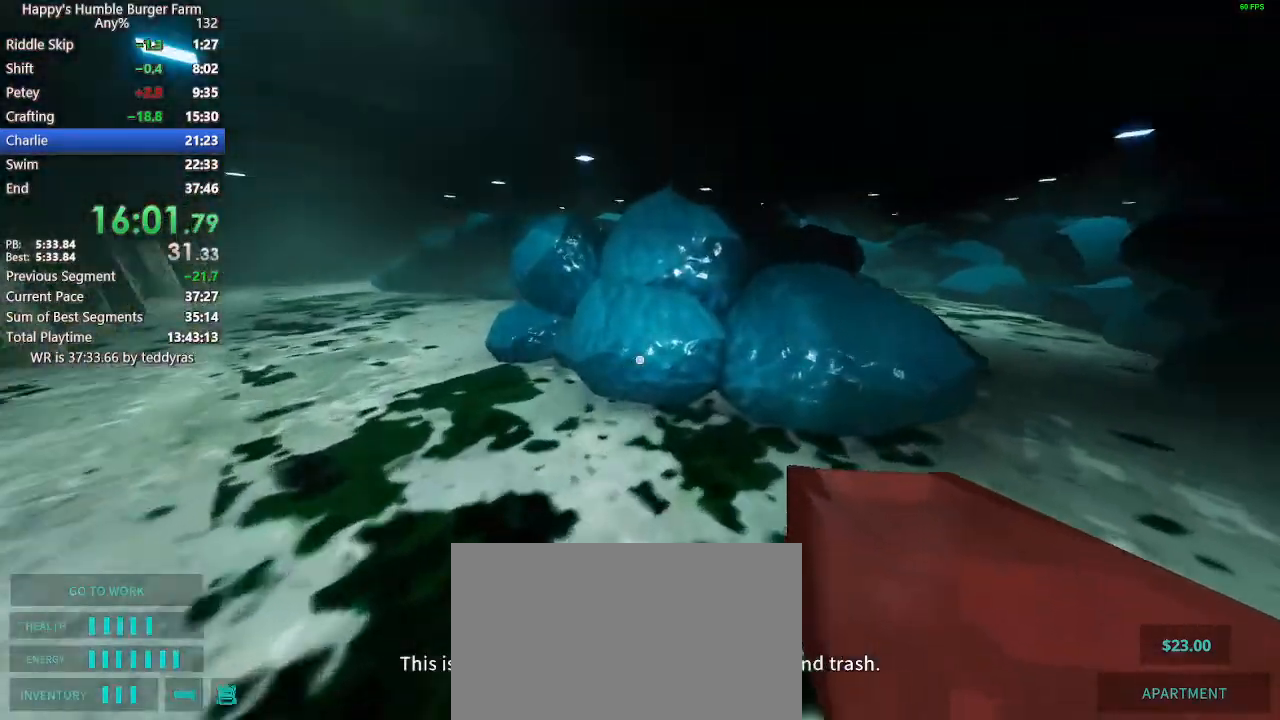
{"keys": ["shift", "w"], "mouse": [], "mouse_move": "still", "events": []}
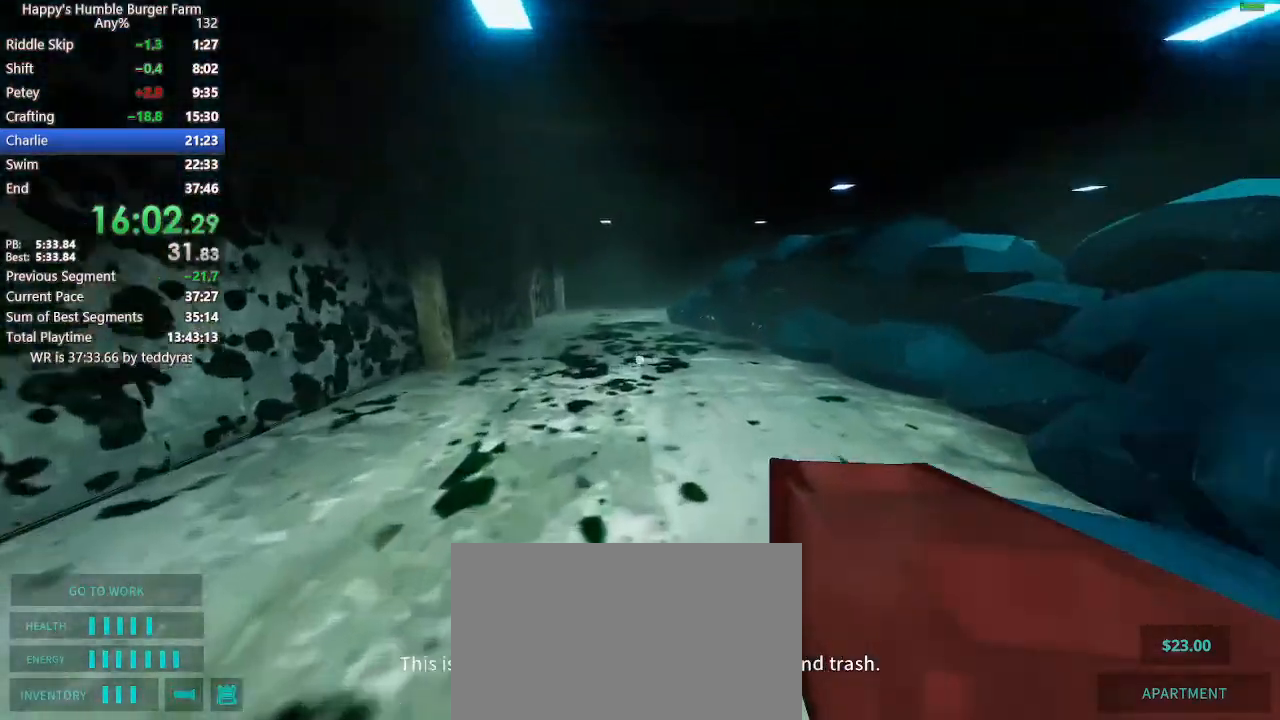
{"keys": ["shift", "w"], "mouse": [], "mouse_move": "still", "events": [[17, "space", "down"], [67, "space", "up"]]}
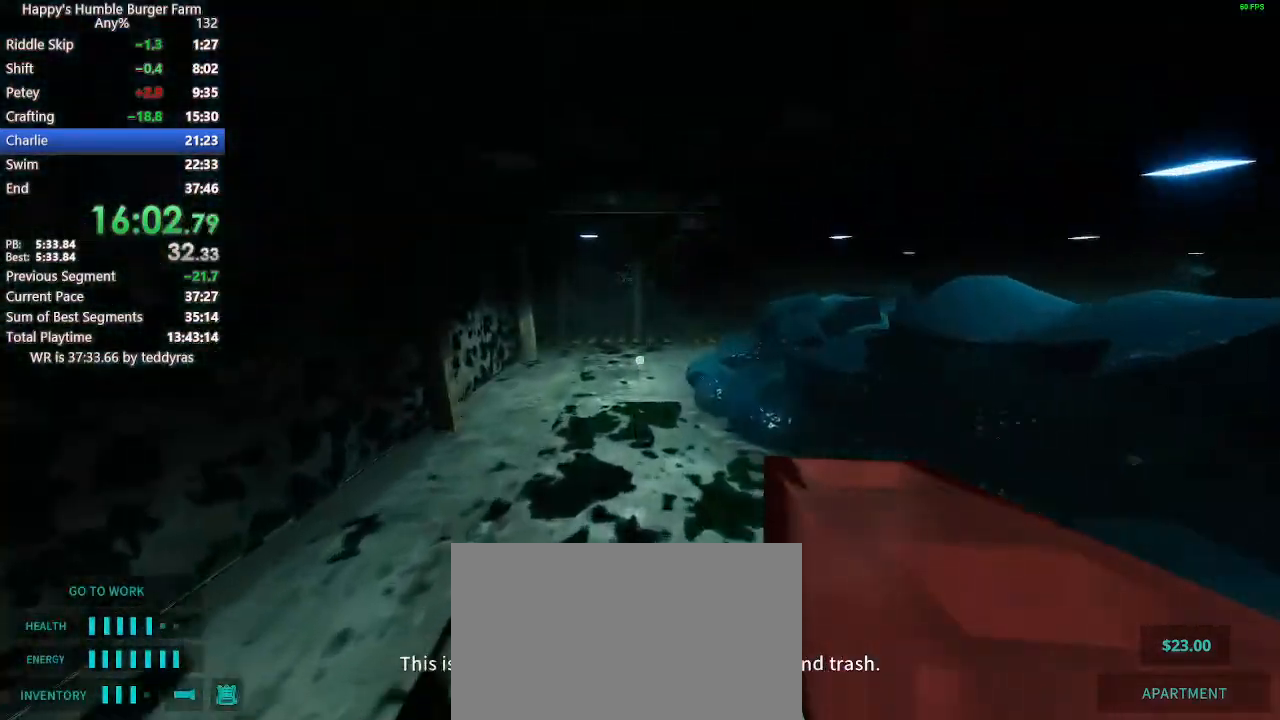
{"keys": ["shift", "w"], "mouse": [], "mouse_move": "still", "events": []}
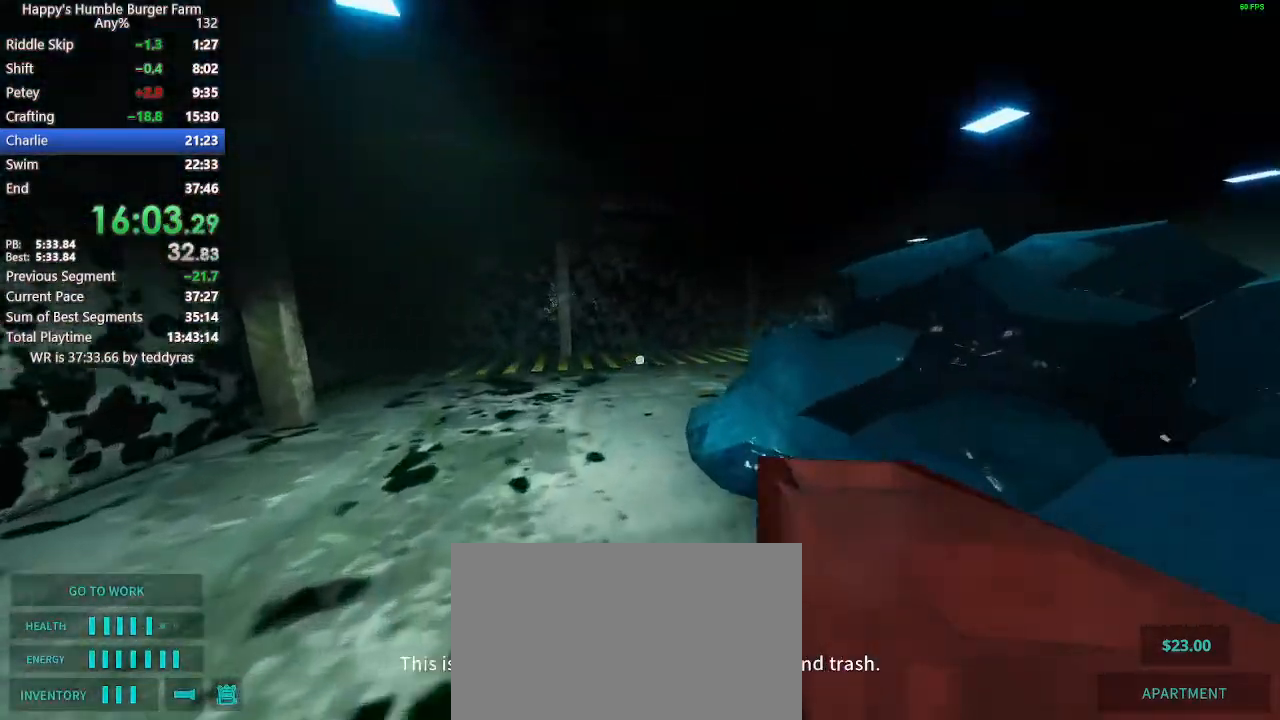
{"keys": ["shift", "w"], "mouse": [], "mouse_move": "left", "events": []}
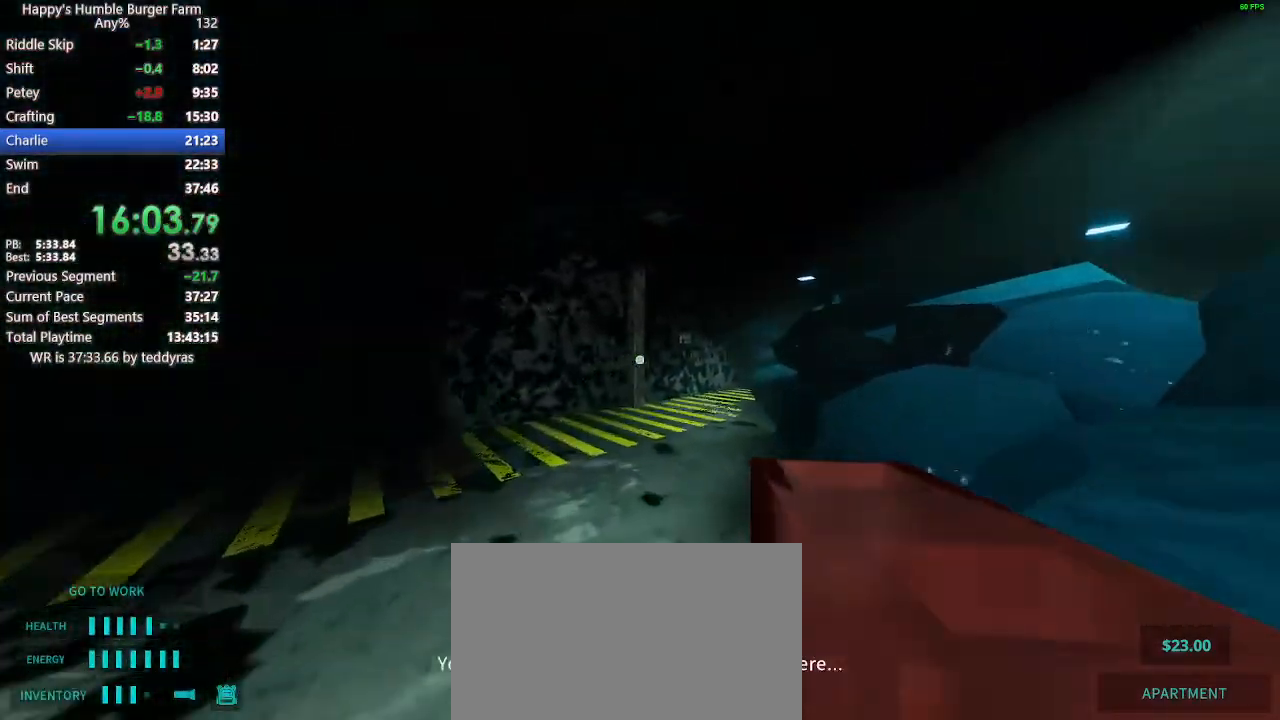
{"keys": ["shift", "w"], "mouse": [], "mouse_move": "still", "events": []}
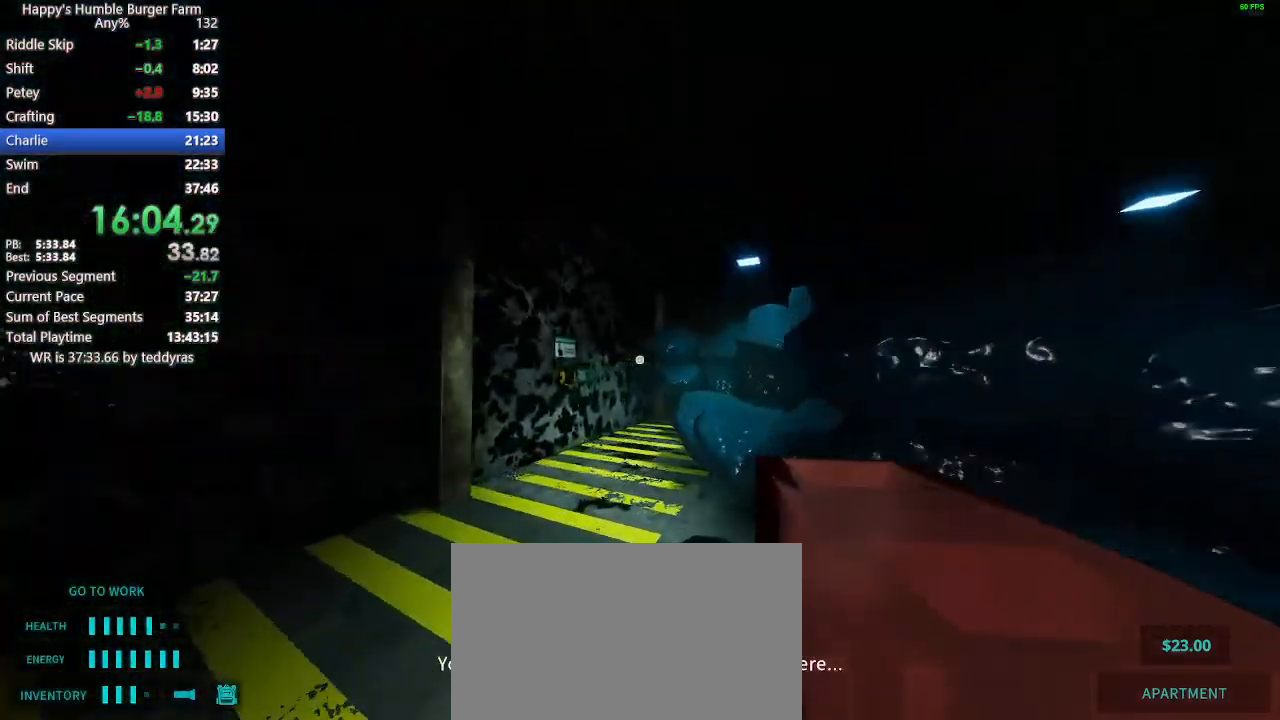
{"keys": ["shift"], "mouse": [], "mouse_move": "left", "events": [[500, "w", "up"]]}
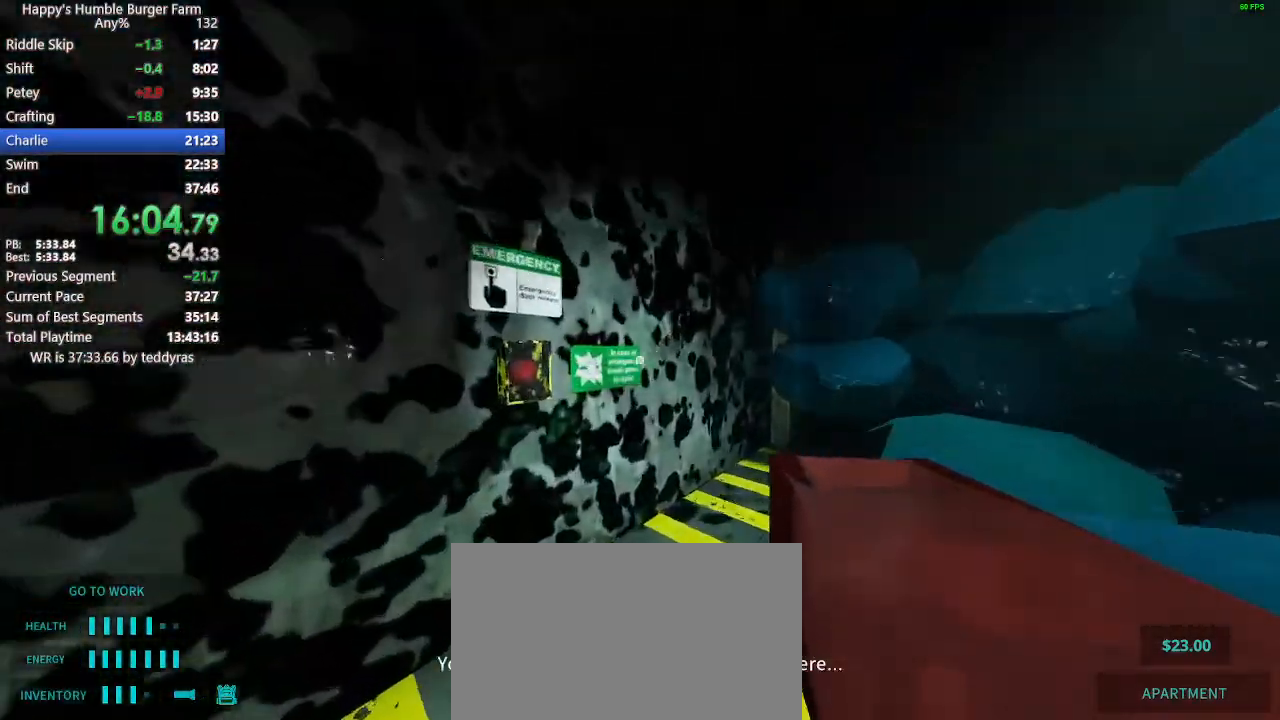
{"keys": [], "mouse": [], "mouse_move": "still", "events": [[50, "shift", "up"], [333, "w", "down"], [417, "w", "up"]]}
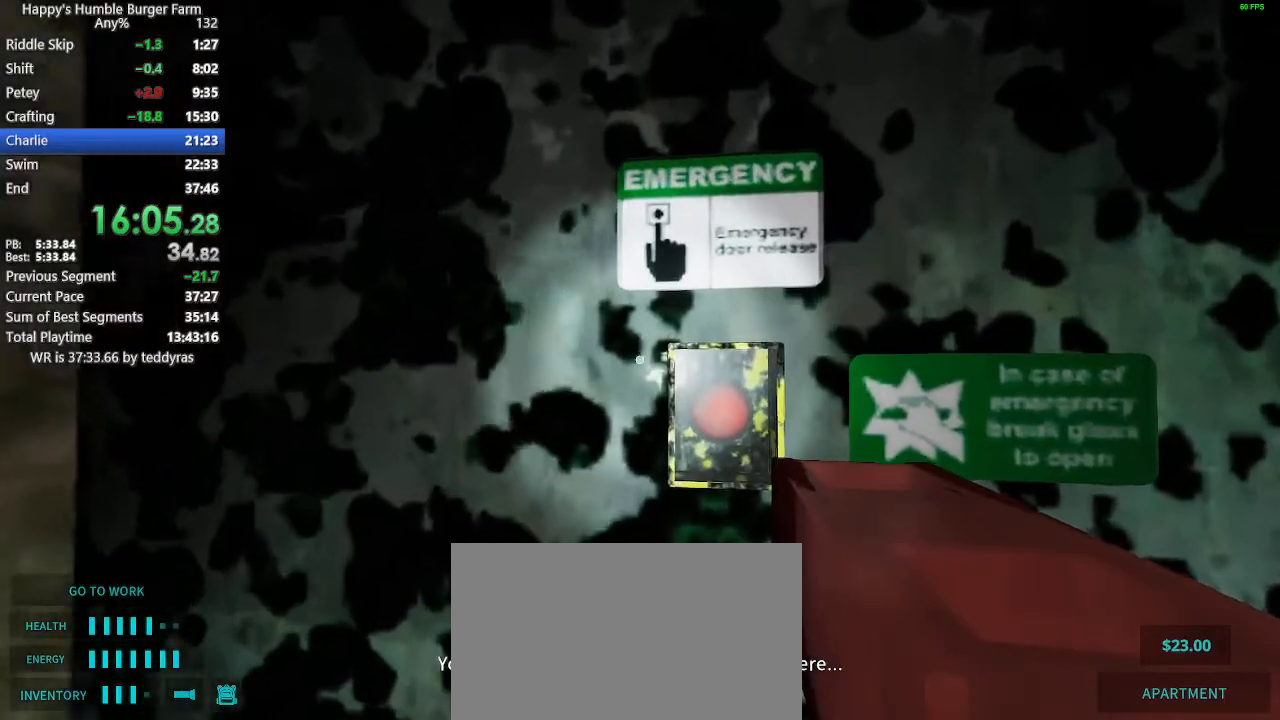
{"keys": [], "mouse": [], "mouse_move": "still", "events": []}
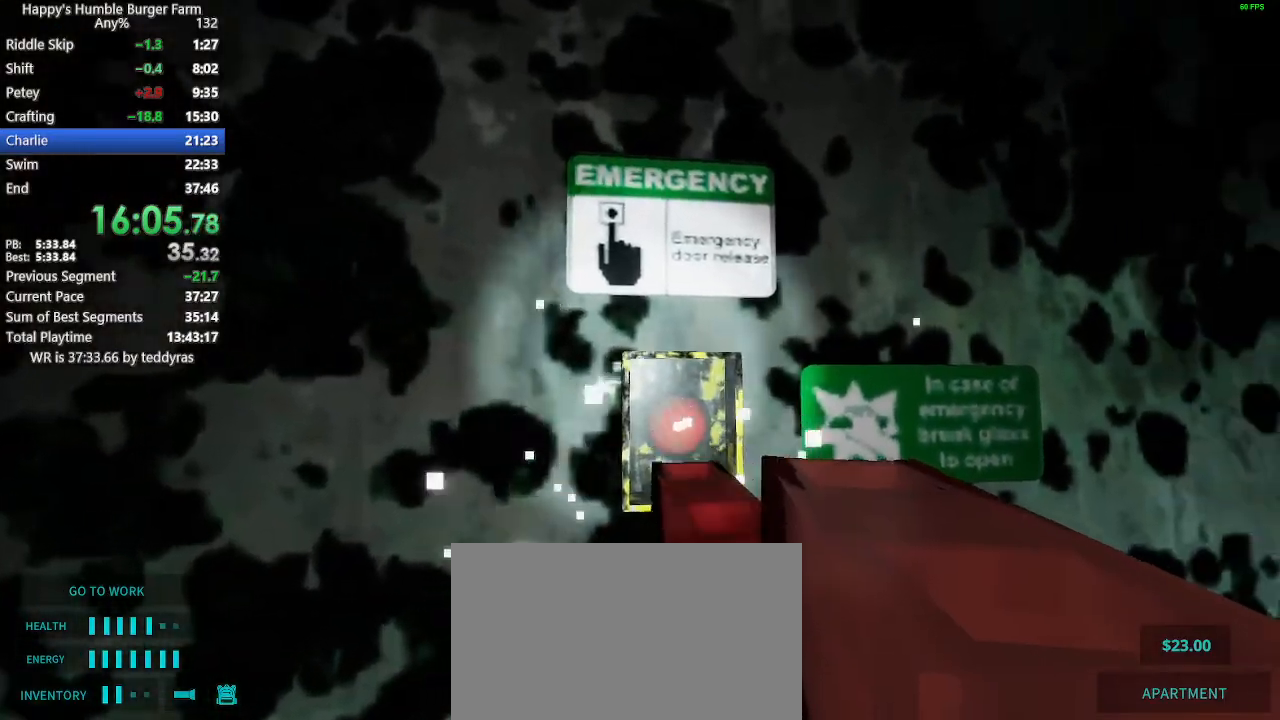
{"keys": ["shift", "w"], "mouse": [], "mouse_move": "down", "events": [[500, "shift", "down"], [500, "w", "down"]]}
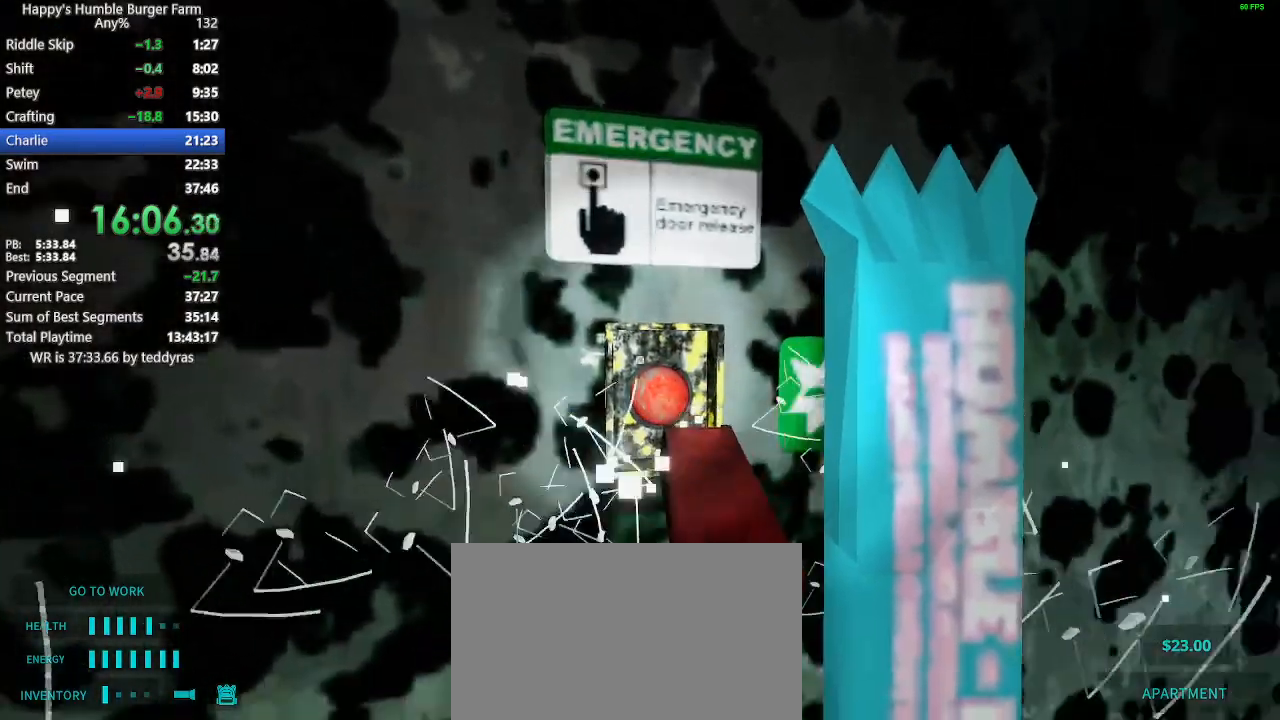
{"keys": ["w"], "mouse": [], "mouse_move": "left", "events": [[50, "shift", "up"], [50, "w", "up"], [467, "w", "down"]]}
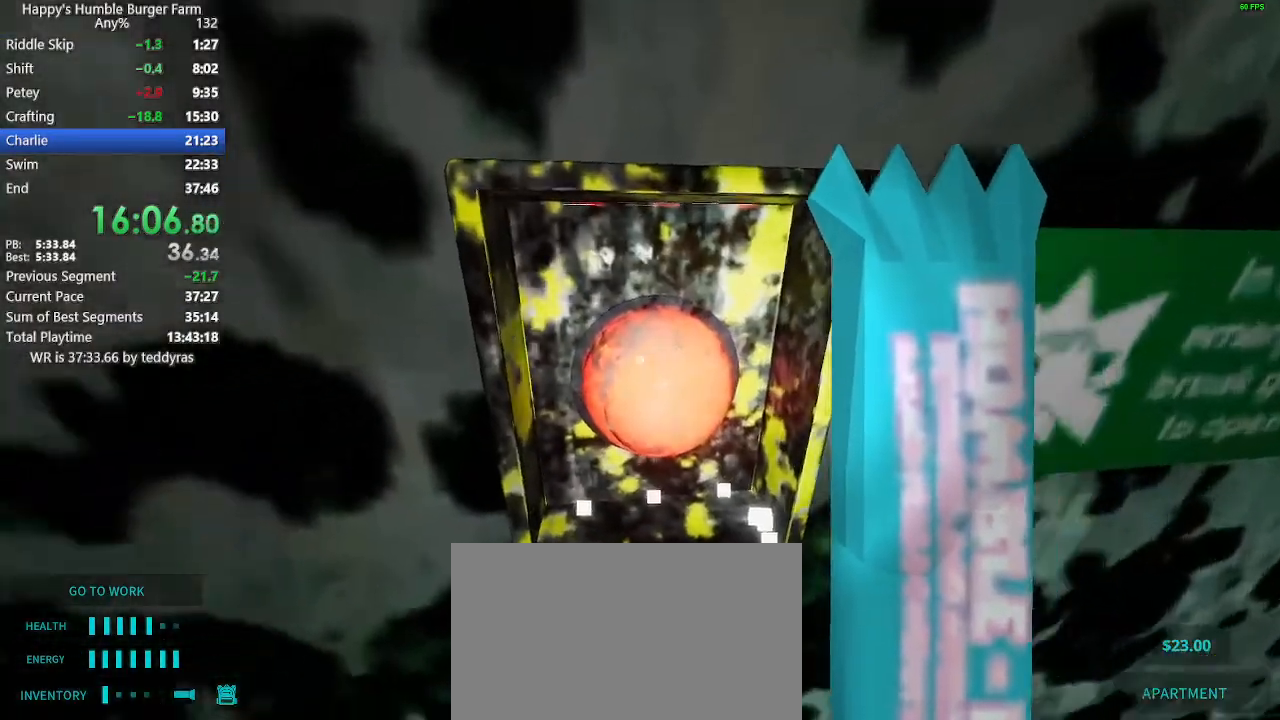
{"keys": ["shift", "w"], "mouse": [], "mouse_move": "still", "events": [[17, "shift", "down"], [250, "space", "down"], [350, "space", "up"]]}
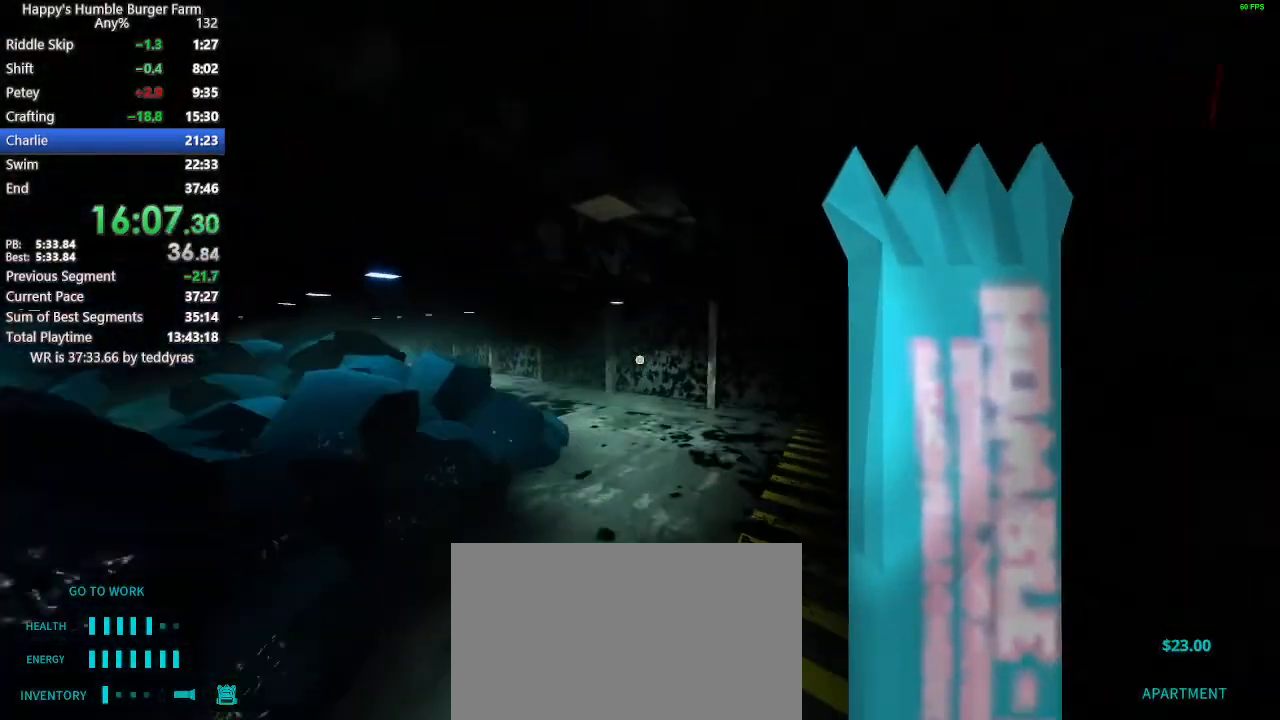
{"keys": ["shift", "space", "w"], "mouse": [], "mouse_move": "still", "events": [[500, "space", "down"]]}
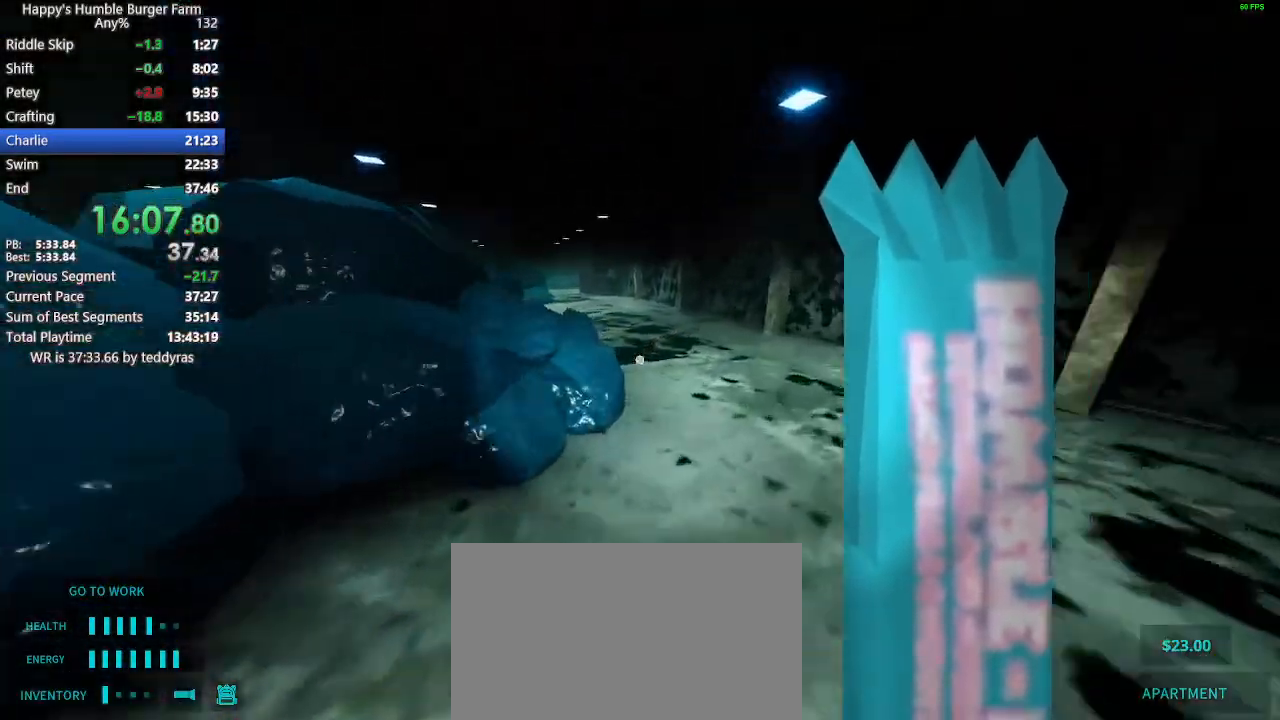
{"keys": ["shift", "w"], "mouse": [], "mouse_move": "still", "events": [[100, "space", "up"]]}
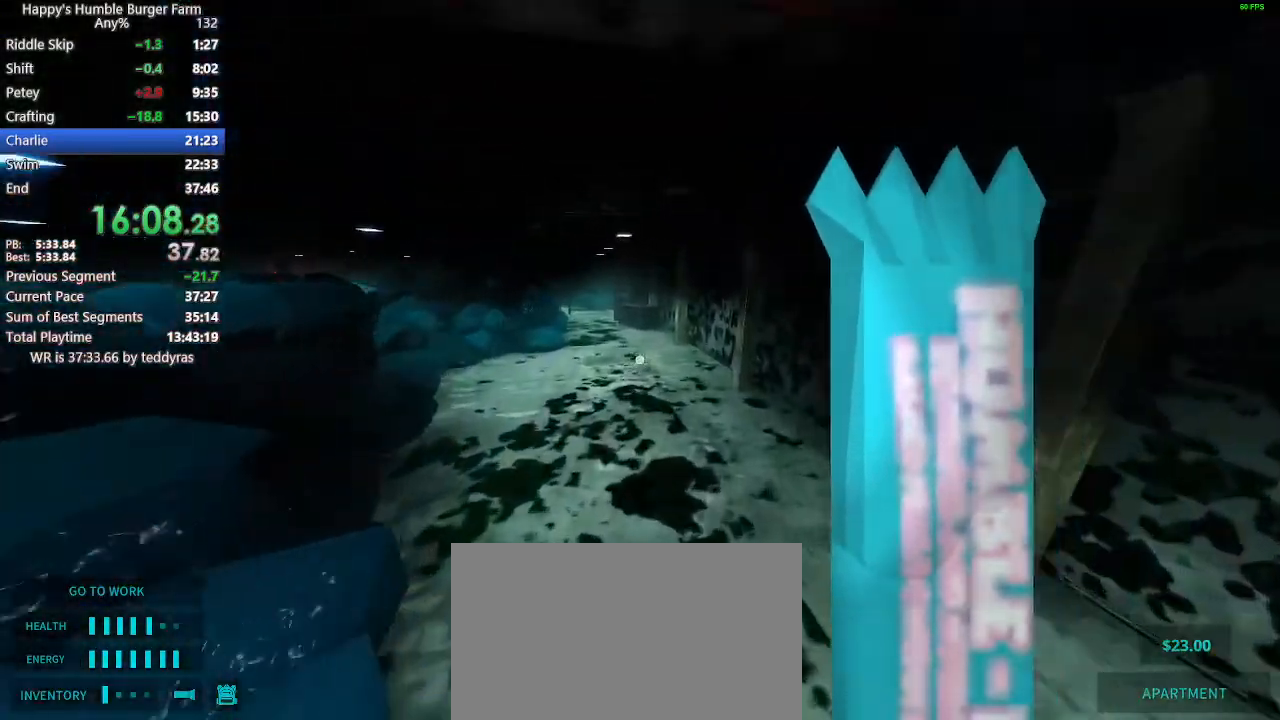
{"keys": ["shift", "w"], "mouse": [], "mouse_move": "still", "events": [[350, "space", "down"], [433, "space", "up"]]}
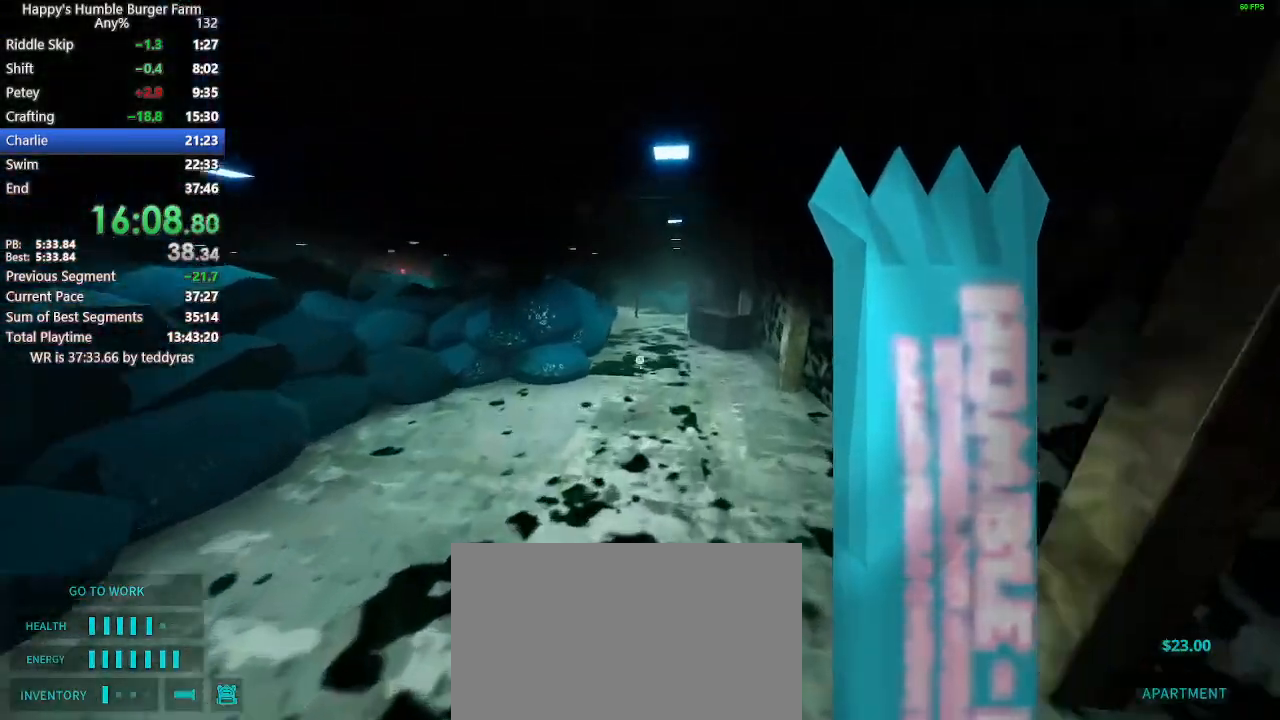
{"keys": ["shift", "w"], "mouse": [], "mouse_move": "still", "events": []}
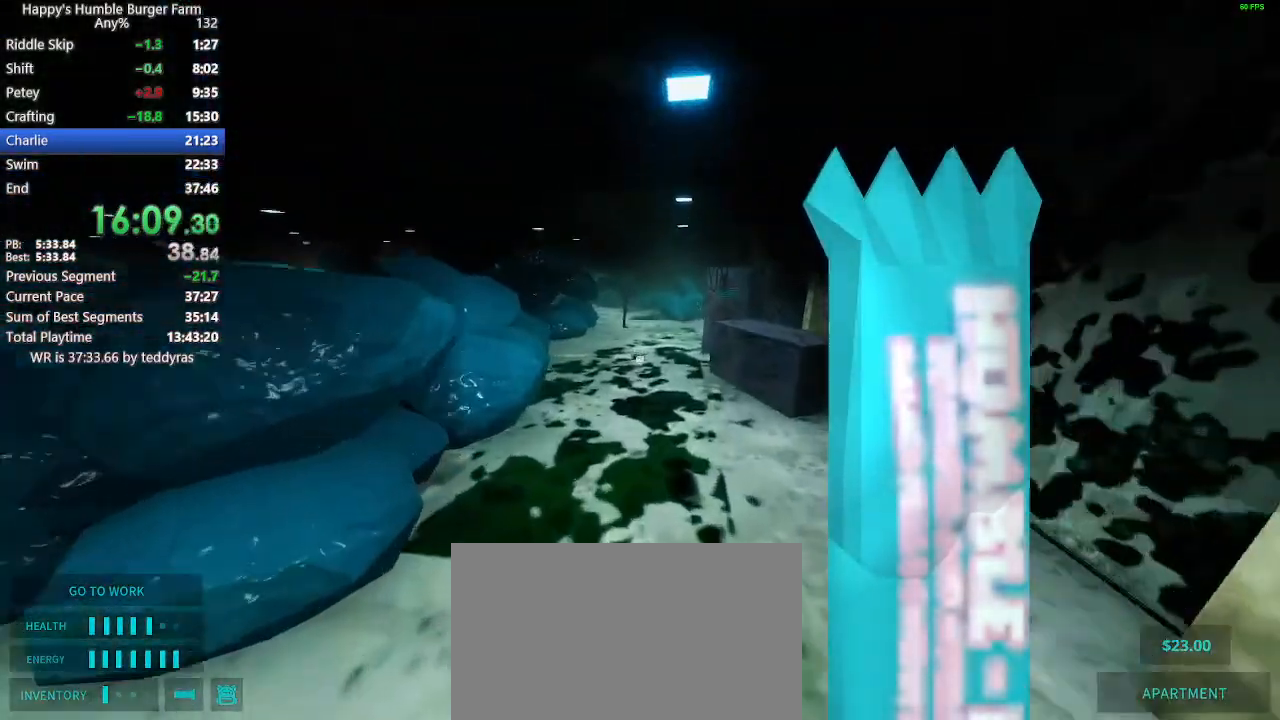
{"keys": ["shift", "w"], "mouse": [], "mouse_move": "still", "events": [[133, "space", "down"], [183, "space", "up"]]}
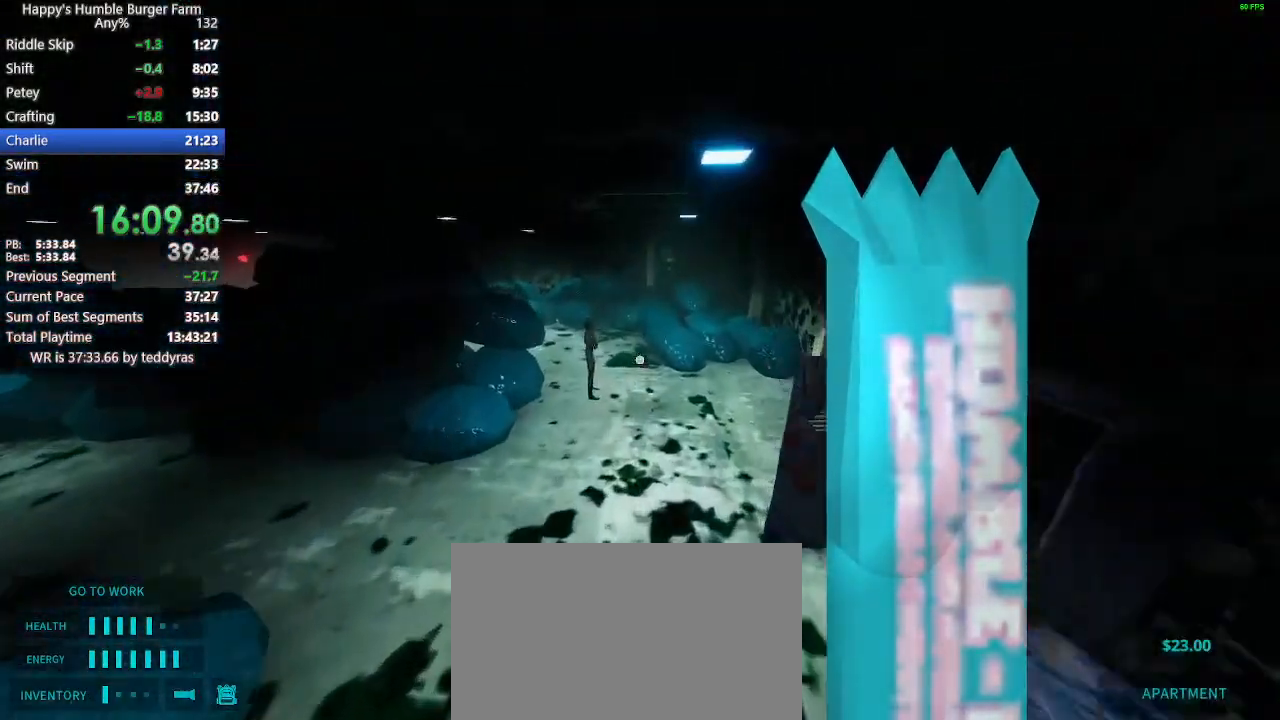
{"keys": ["shift", "w"], "mouse": [], "mouse_move": "left", "events": []}
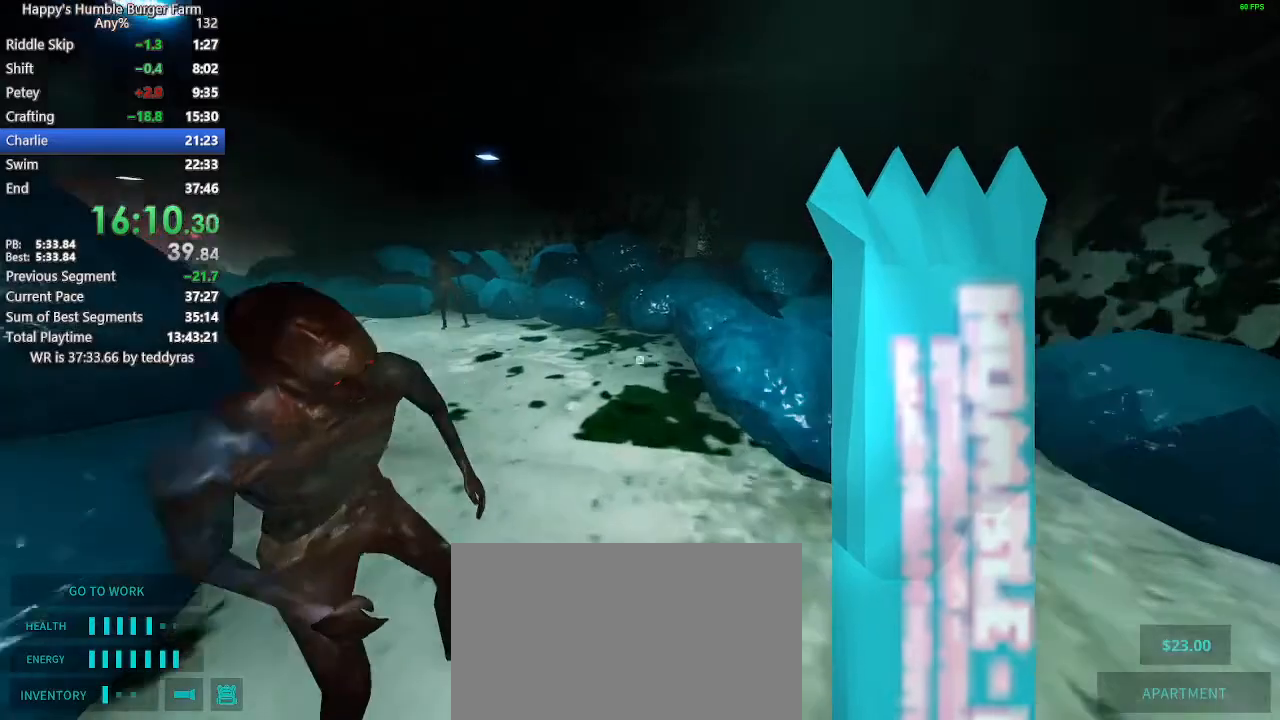
{"keys": ["shift", "w"], "mouse": [], "mouse_move": "right", "events": [[317, "space", "down"], [367, "space", "up"]]}
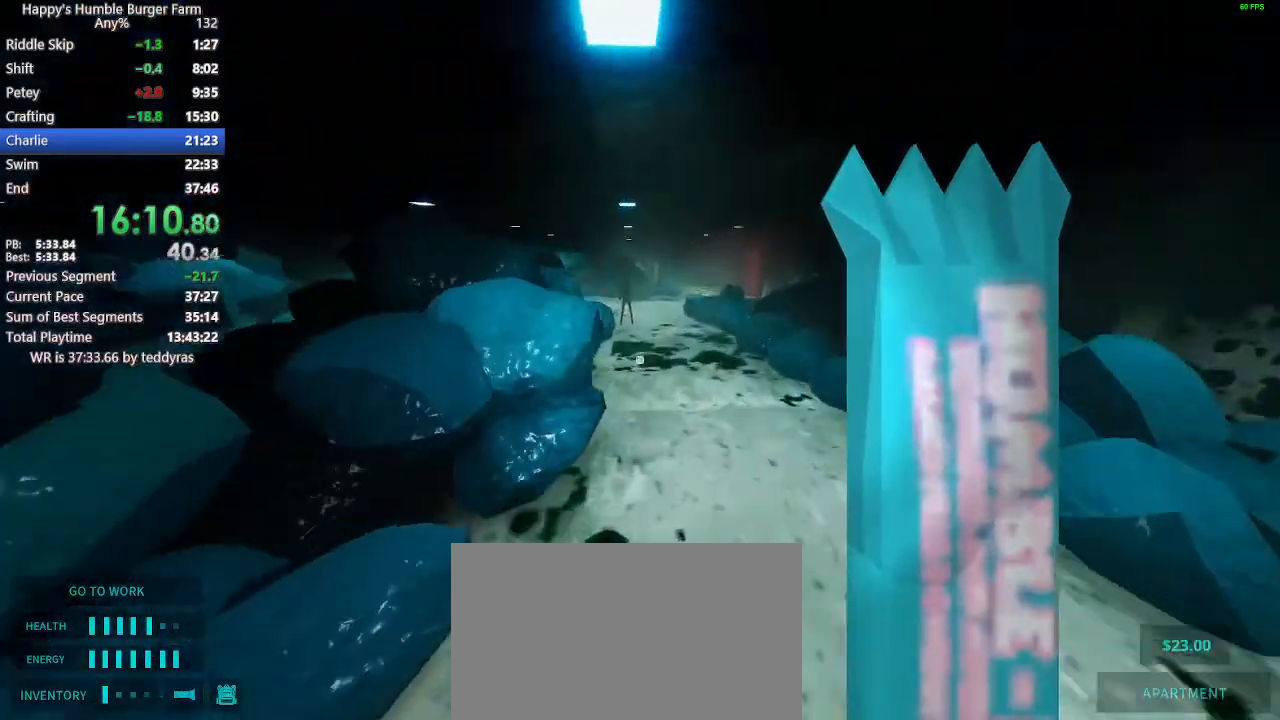
{"keys": ["shift", "w"], "mouse": [], "mouse_move": "still", "events": []}
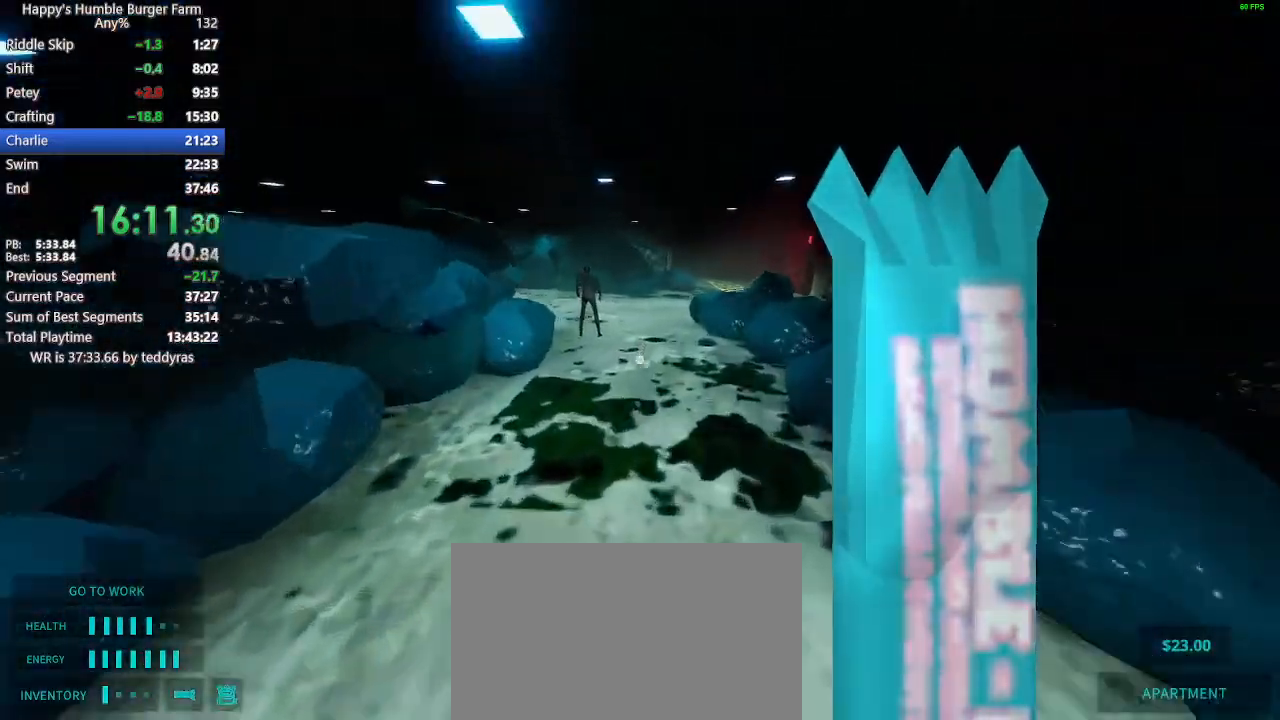
{"keys": ["shift", "w"], "mouse": [], "mouse_move": "still", "events": [[117, "space", "down"], [150, "space", "up"]]}
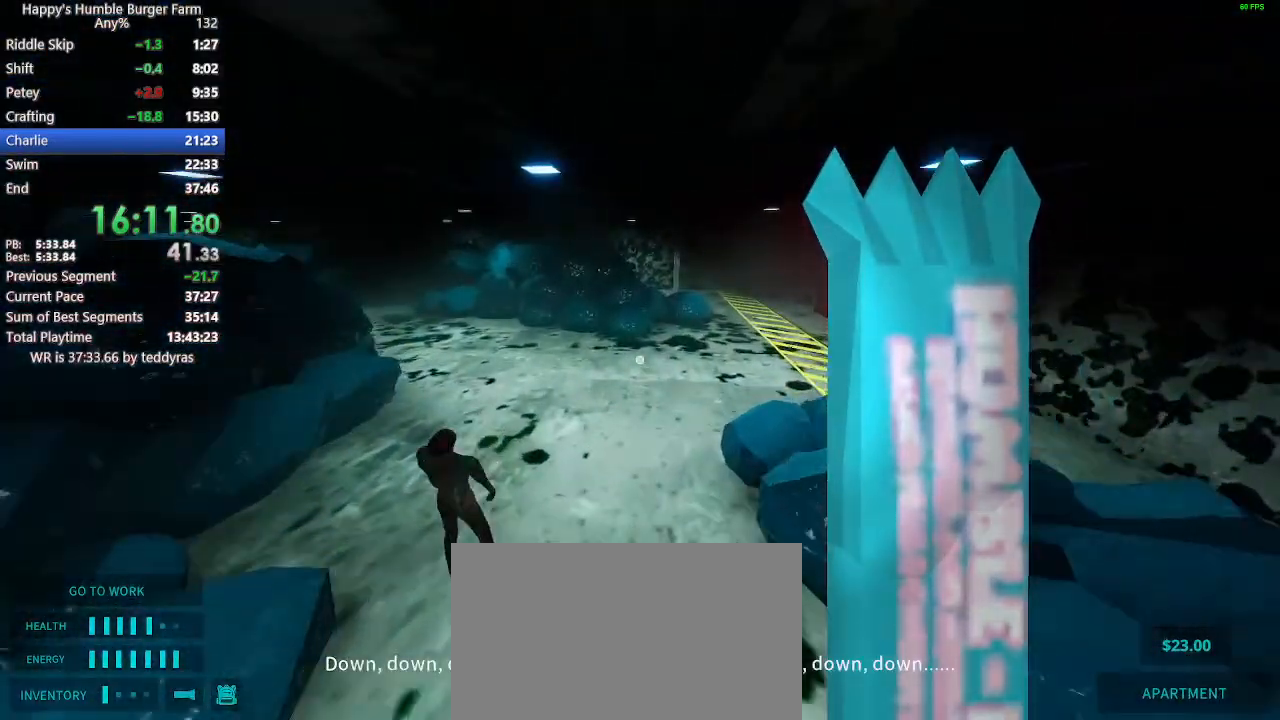
{"keys": ["shift", "w"], "mouse": [], "mouse_move": "left", "events": []}
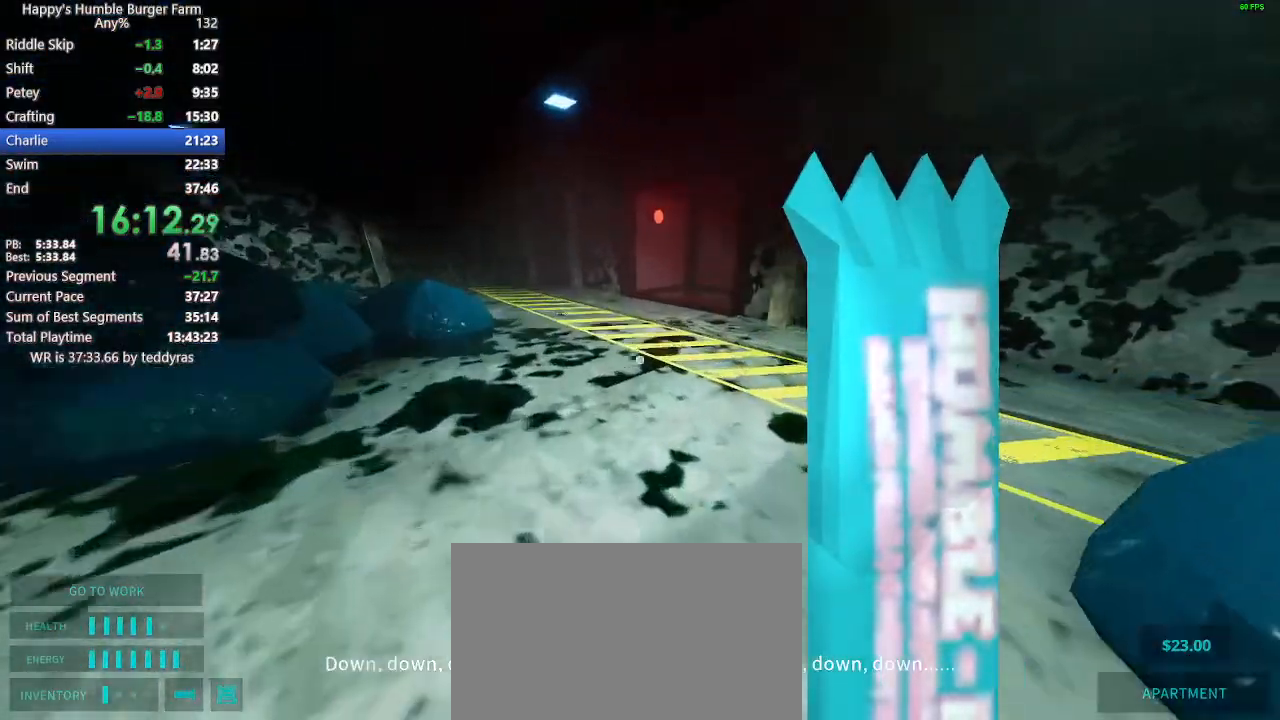
{"keys": ["shift", "w"], "mouse": [], "mouse_move": "still", "events": []}
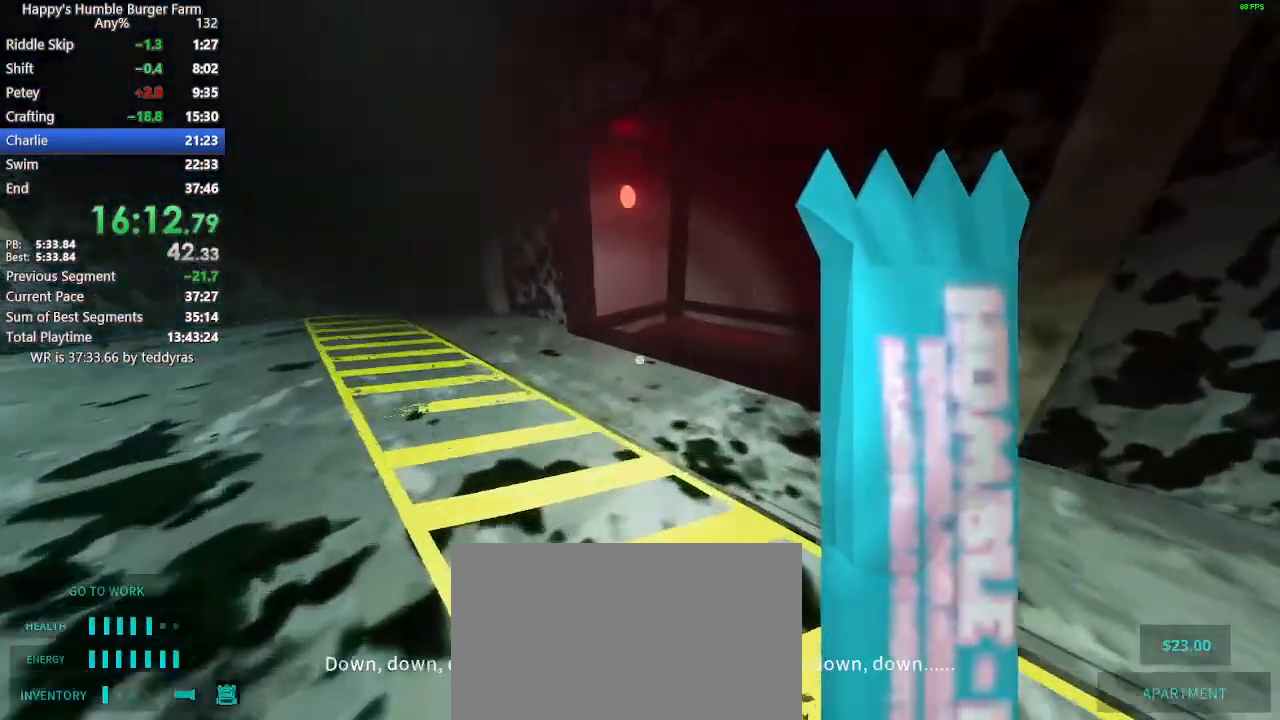
{"keys": ["shift", "w"], "mouse": [], "mouse_move": "still", "events": []}
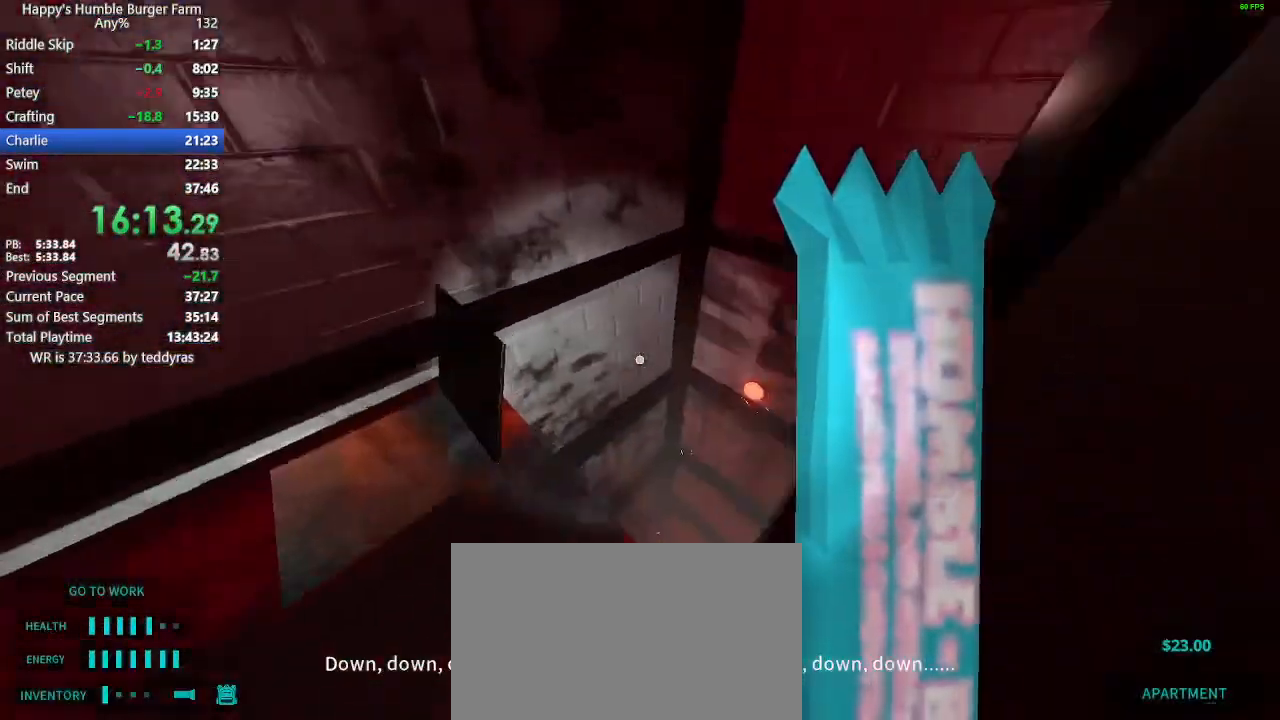
{"keys": ["shift", "w"], "mouse": [], "mouse_move": "left", "events": []}